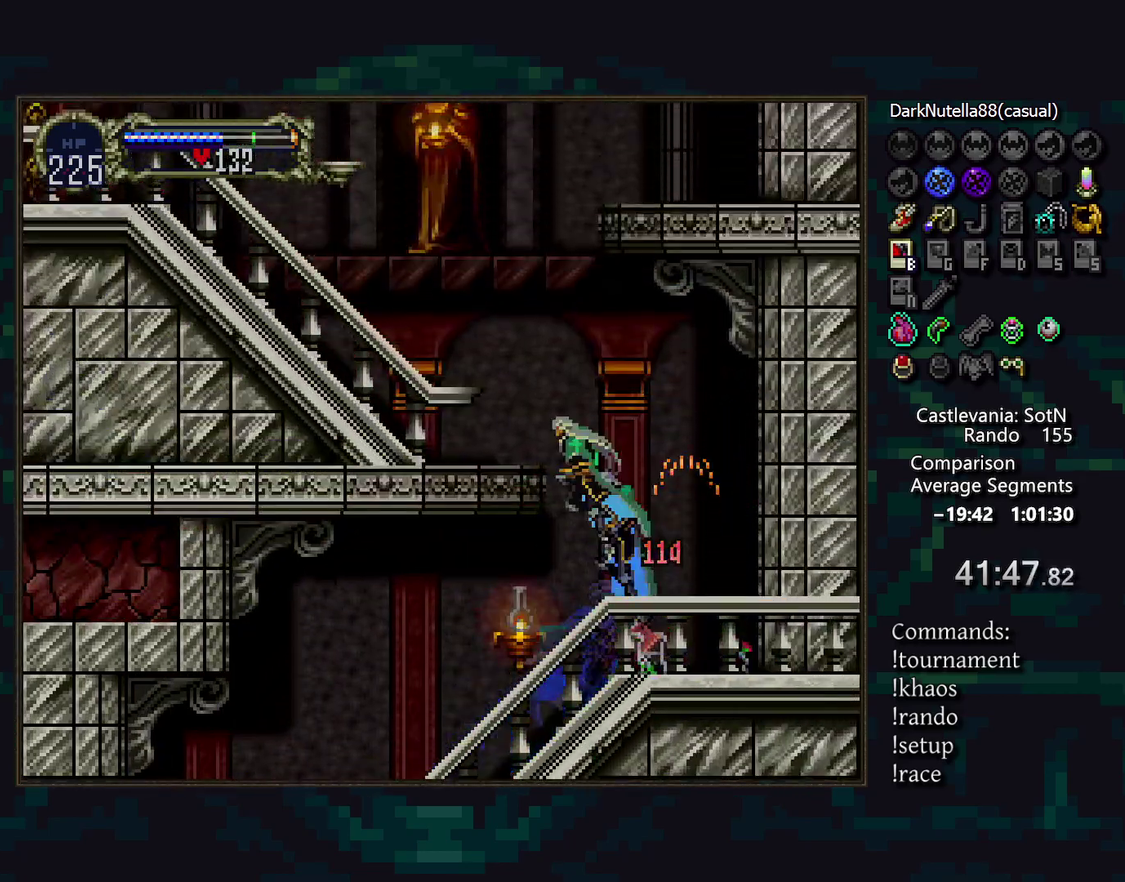
Gameplay with a controller (PlayStation layout); each line is a JSON object with the inputs held at the frame after it. "events" lists button and stick changes between this image and that frame as [ms after this image, input, new state], when the widget could be followed in between. Not read: CIRCLE DPAD_DOWN L3 R3 TRIANGLE.
{"buttons": [], "events": [[50, "CROSS", "down"], [83, "DPAD_LEFT", "up"], [183, "CROSS", "up"], [250, "CROSS", "down"], [317, "CROSS", "up"]]}
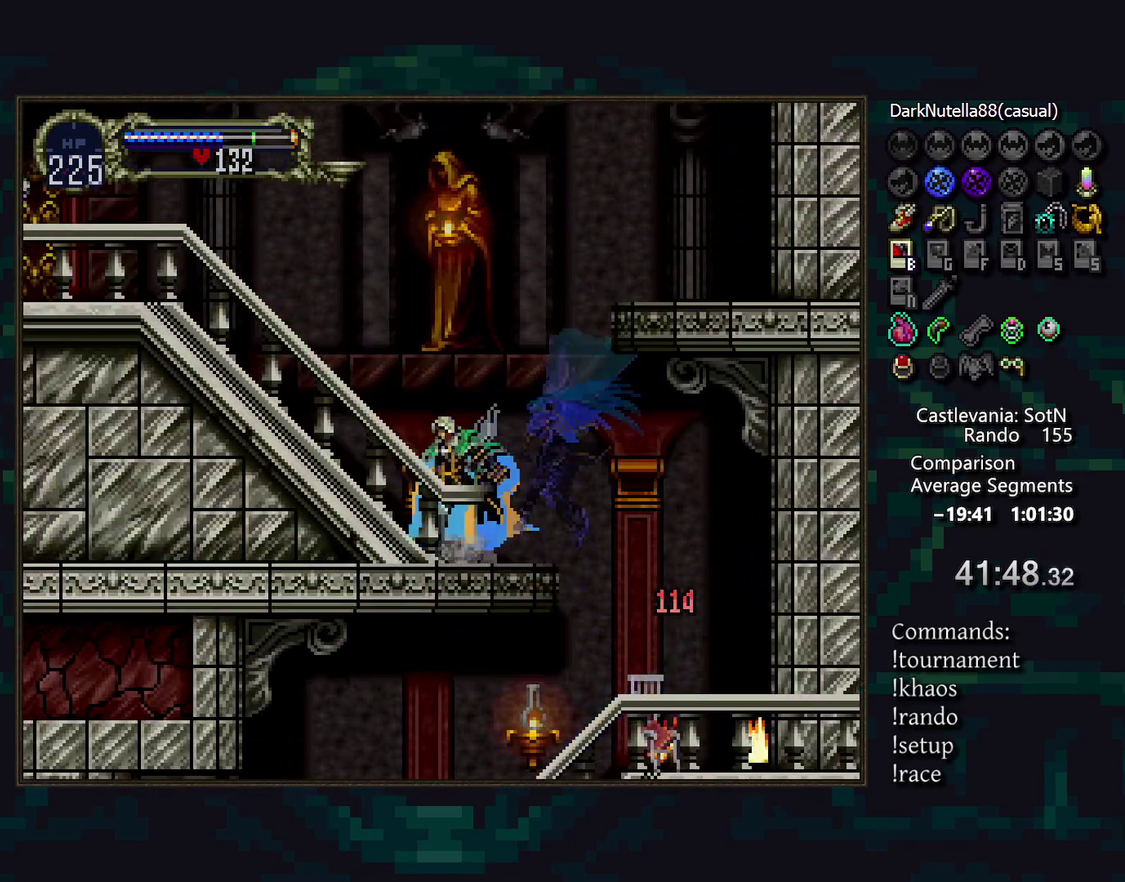
{"buttons": [], "events": []}
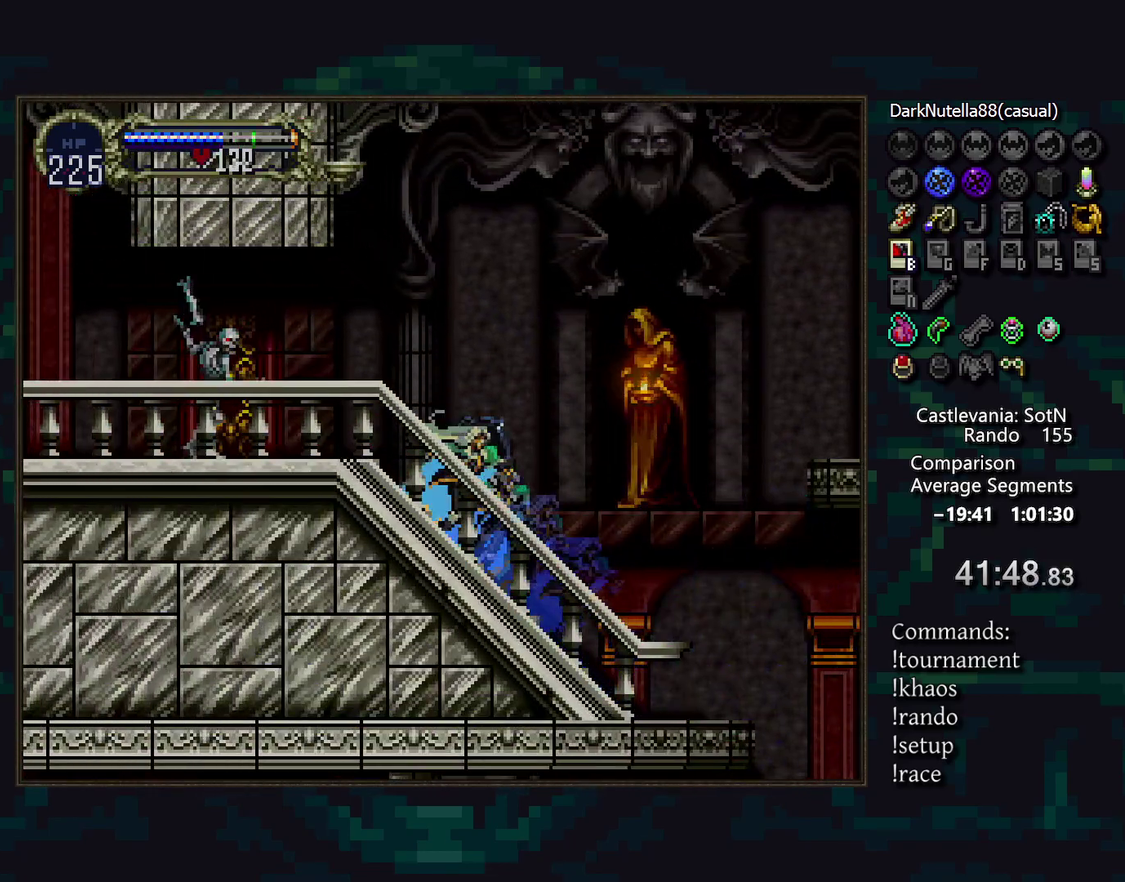
{"buttons": [], "events": [[317, "SQUARE", "down"], [400, "SQUARE", "up"]]}
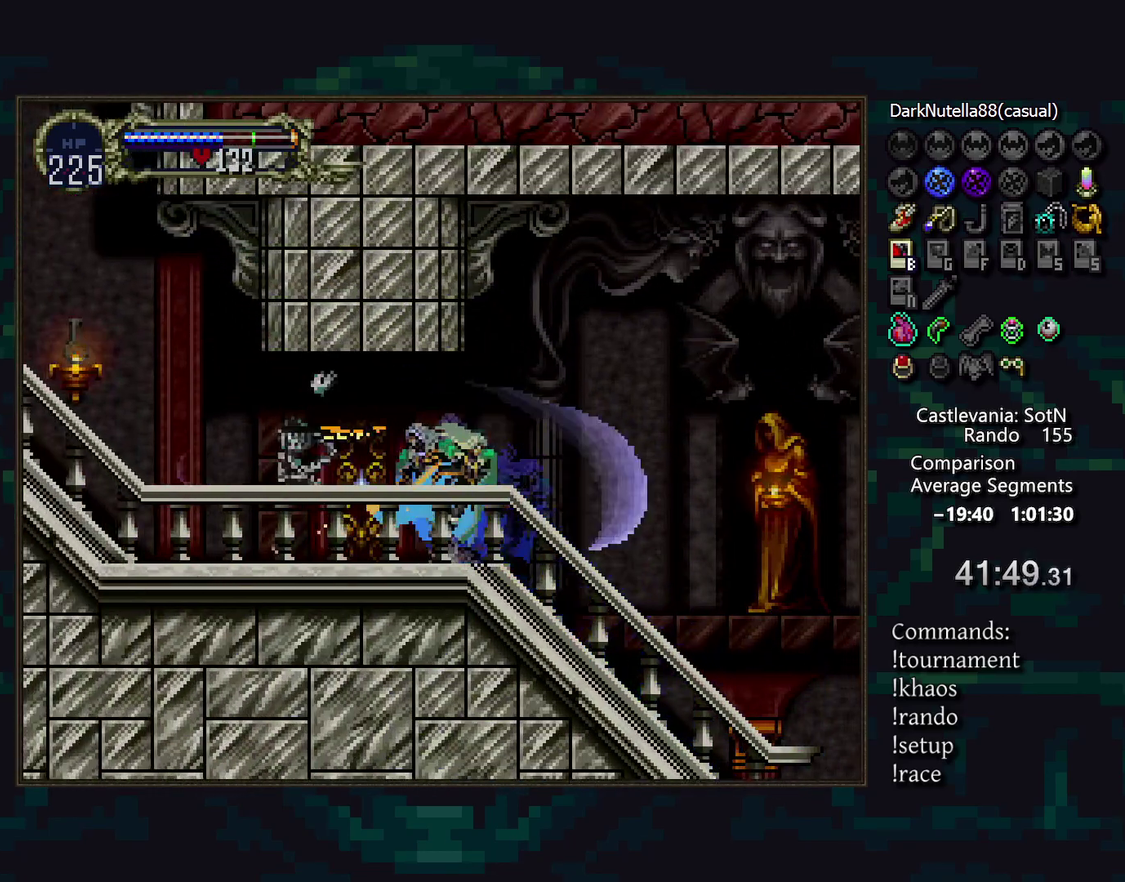
{"buttons": [], "events": []}
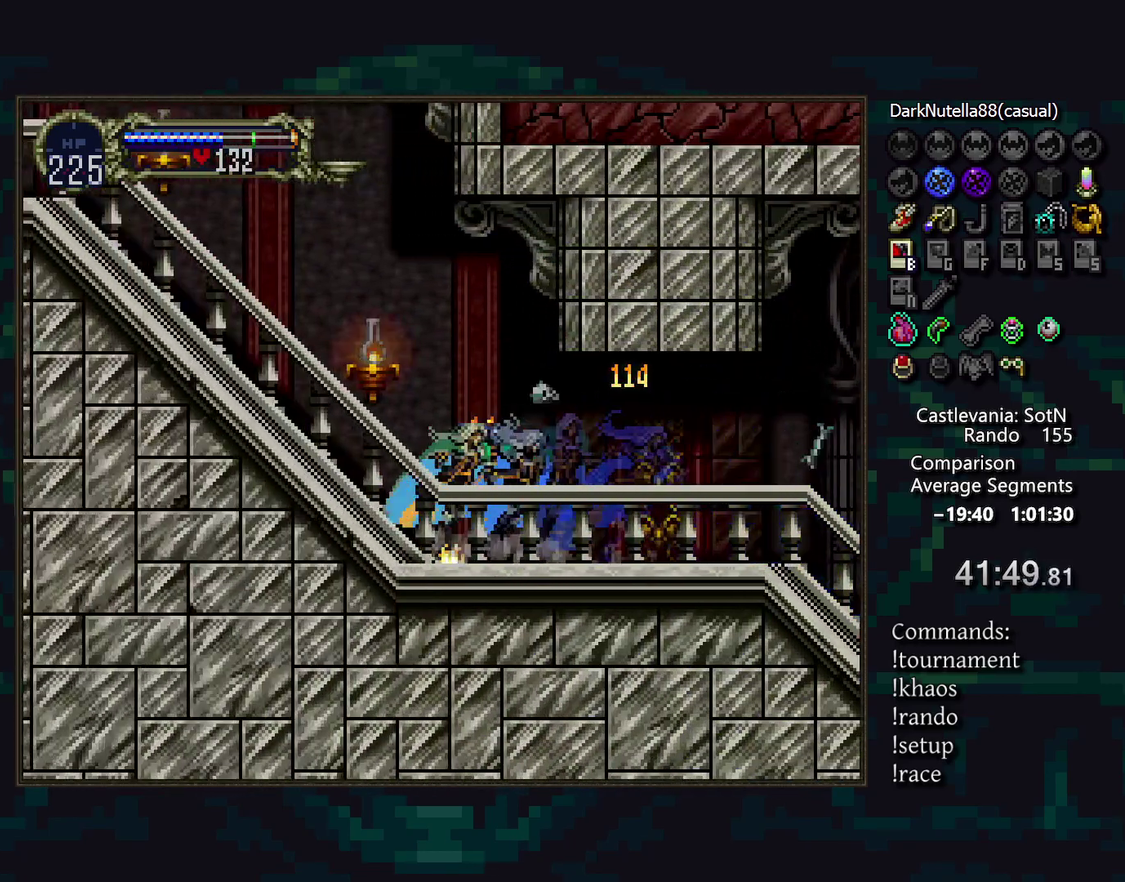
{"buttons": [], "events": []}
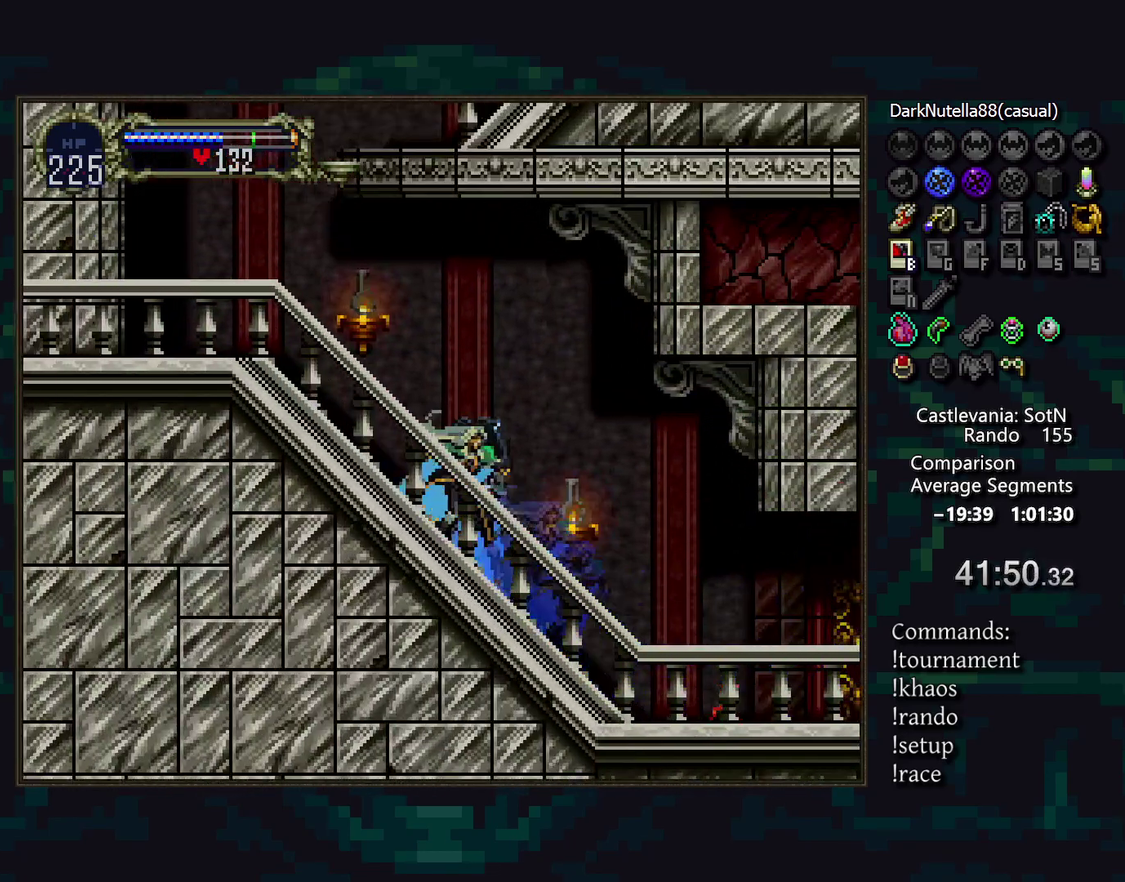
{"buttons": ["CROSS"], "events": [[383, "CROSS", "down"]]}
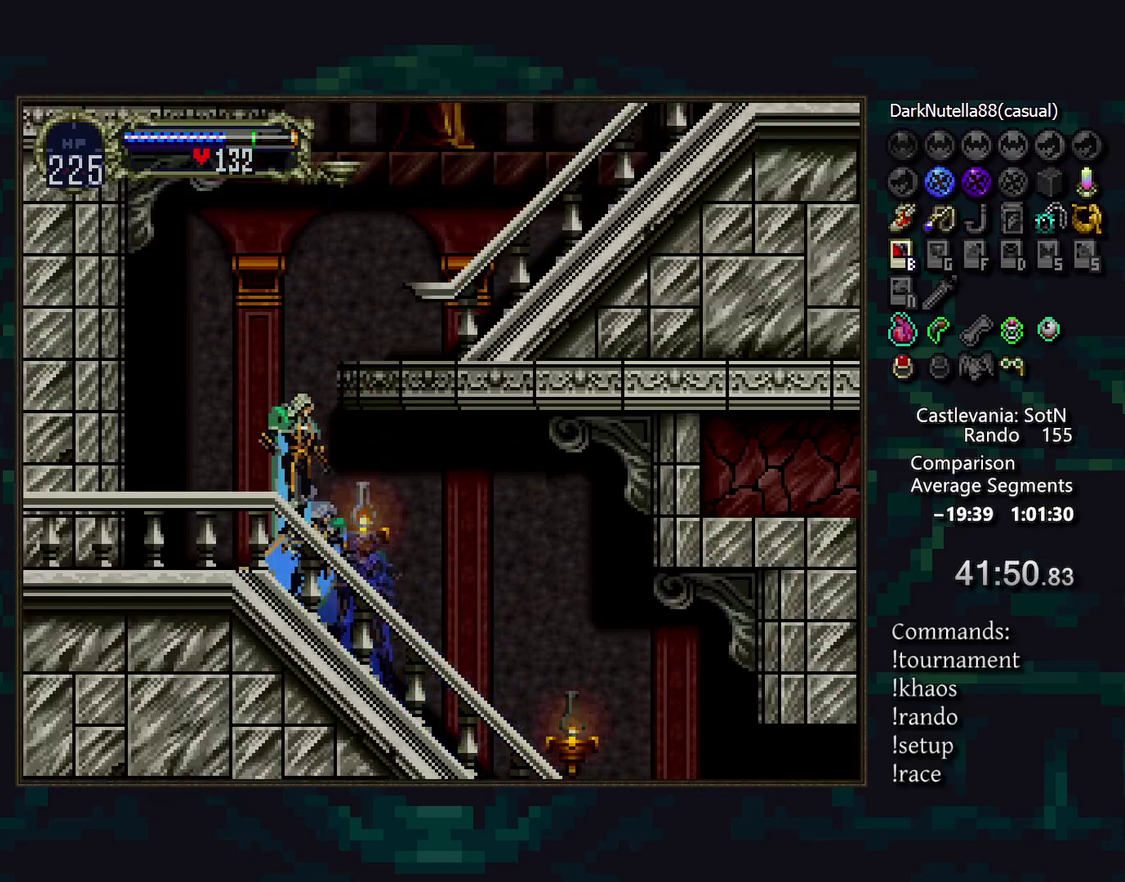
{"buttons": [], "events": [[150, "CROSS", "up"], [217, "CROSS", "down"], [333, "CROSS", "up"], [367, "DPAD_RIGHT", "down"], [400, "CROSS", "down"], [467, "DPAD_RIGHT", "up"], [483, "CROSS", "up"]]}
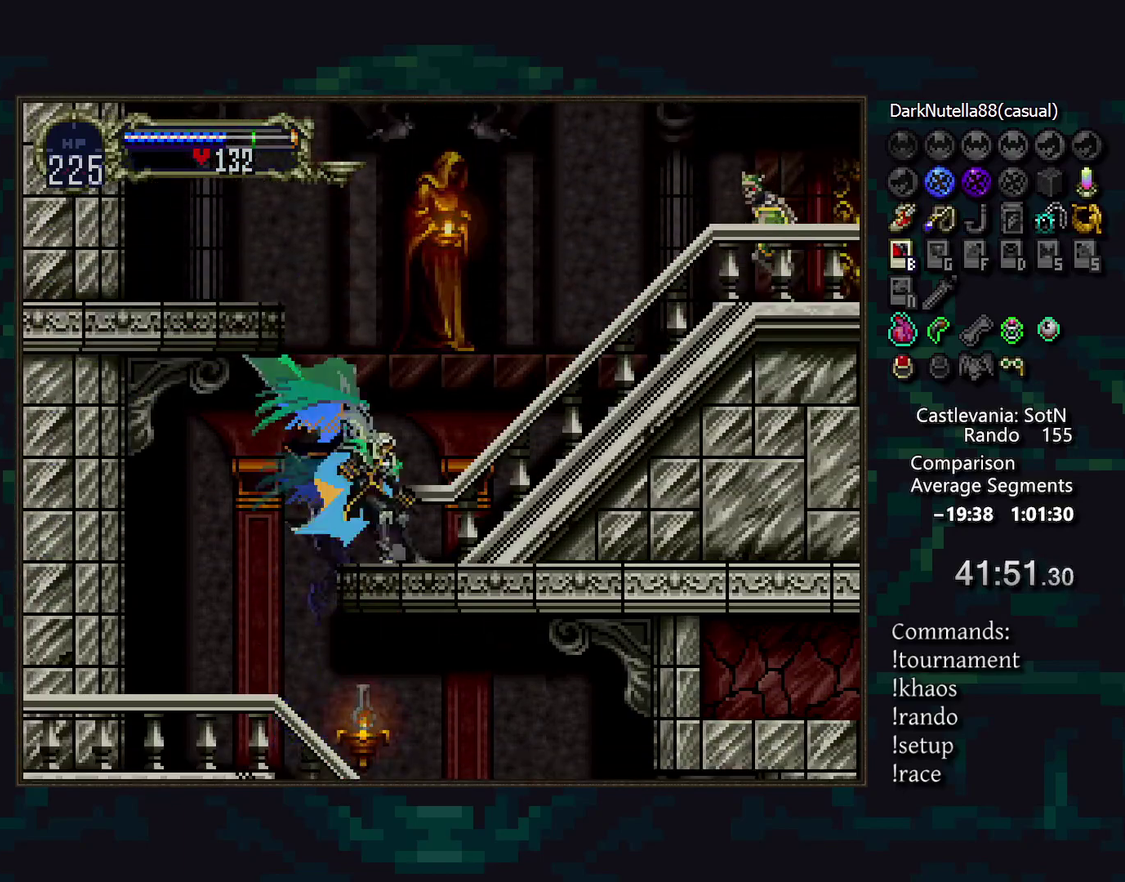
{"buttons": [], "events": [[117, "DPAD_LEFT", "down"], [183, "DPAD_LEFT", "up"]]}
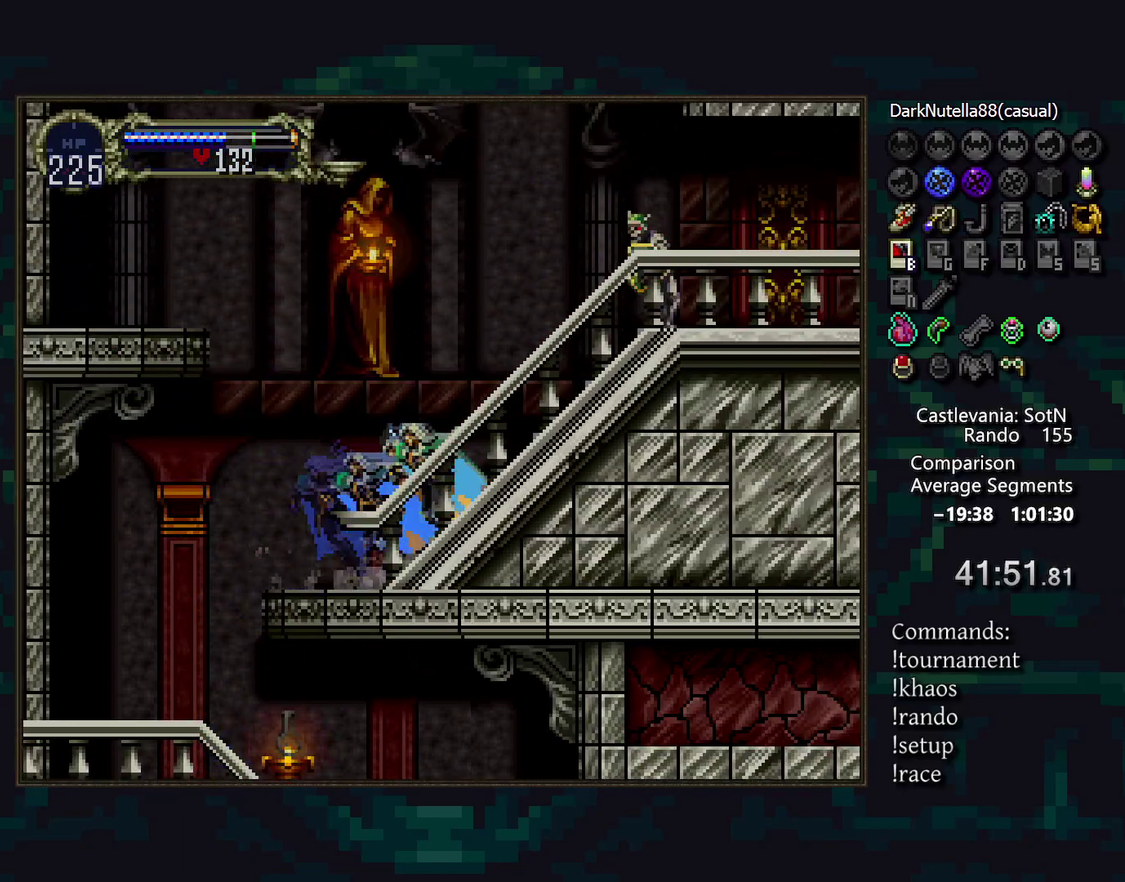
{"buttons": [], "events": [[283, "SQUARE", "down"], [333, "SQUARE", "up"]]}
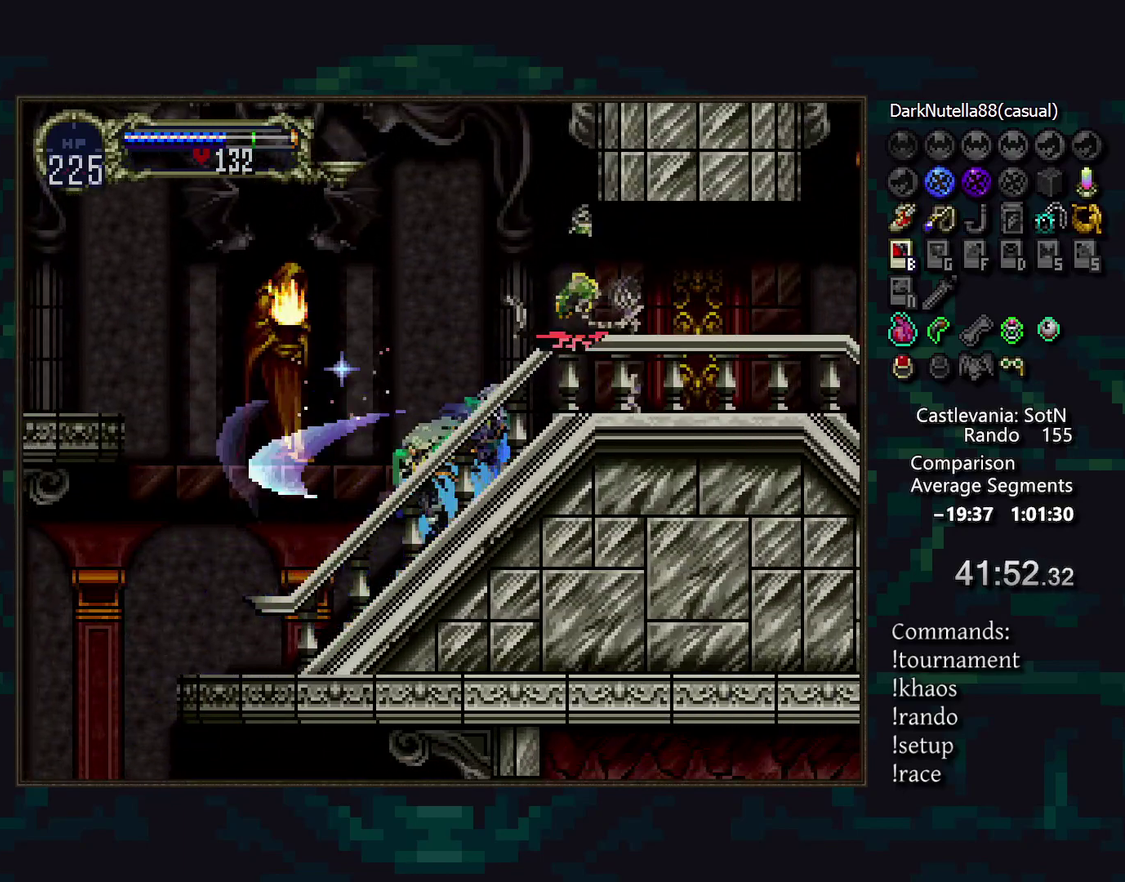
{"buttons": [], "events": []}
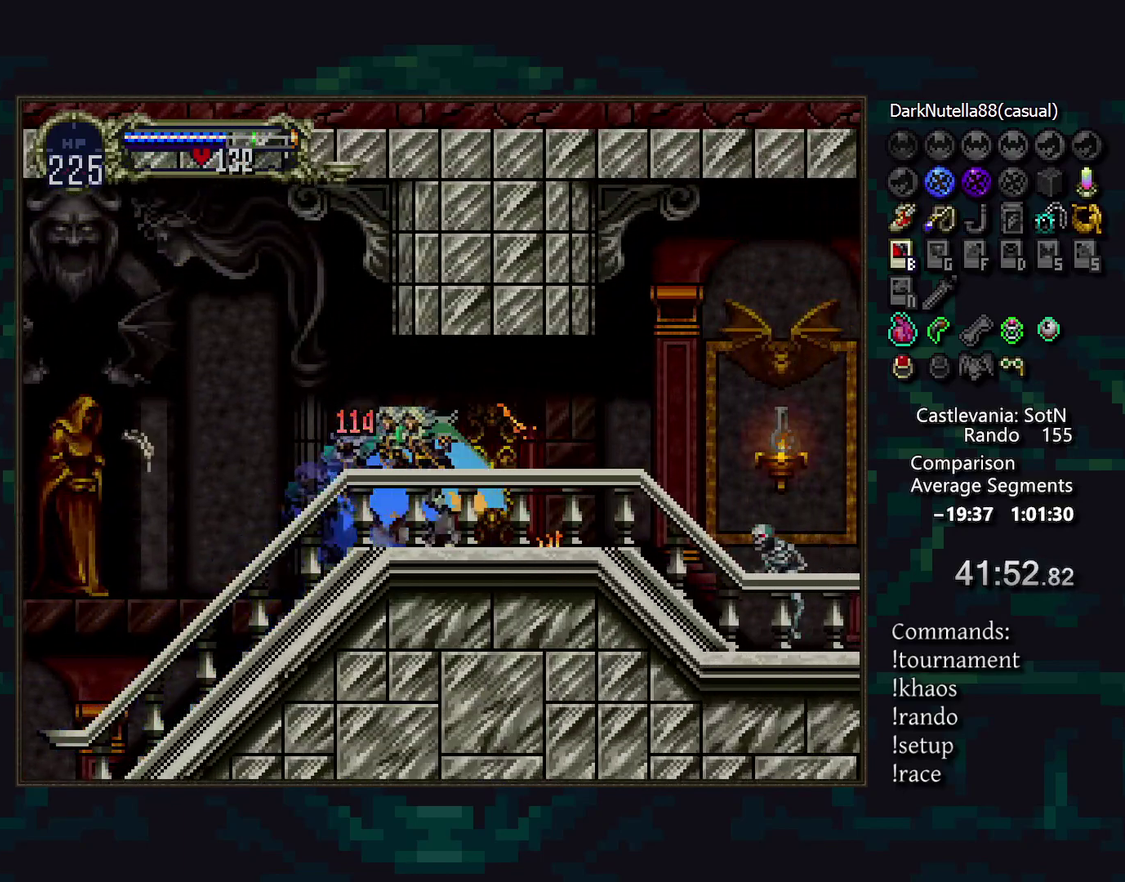
{"buttons": ["DPAD_LEFT"], "events": [[400, "DPAD_LEFT", "down"], [400, "SQUARE", "down"], [483, "SQUARE", "up"]]}
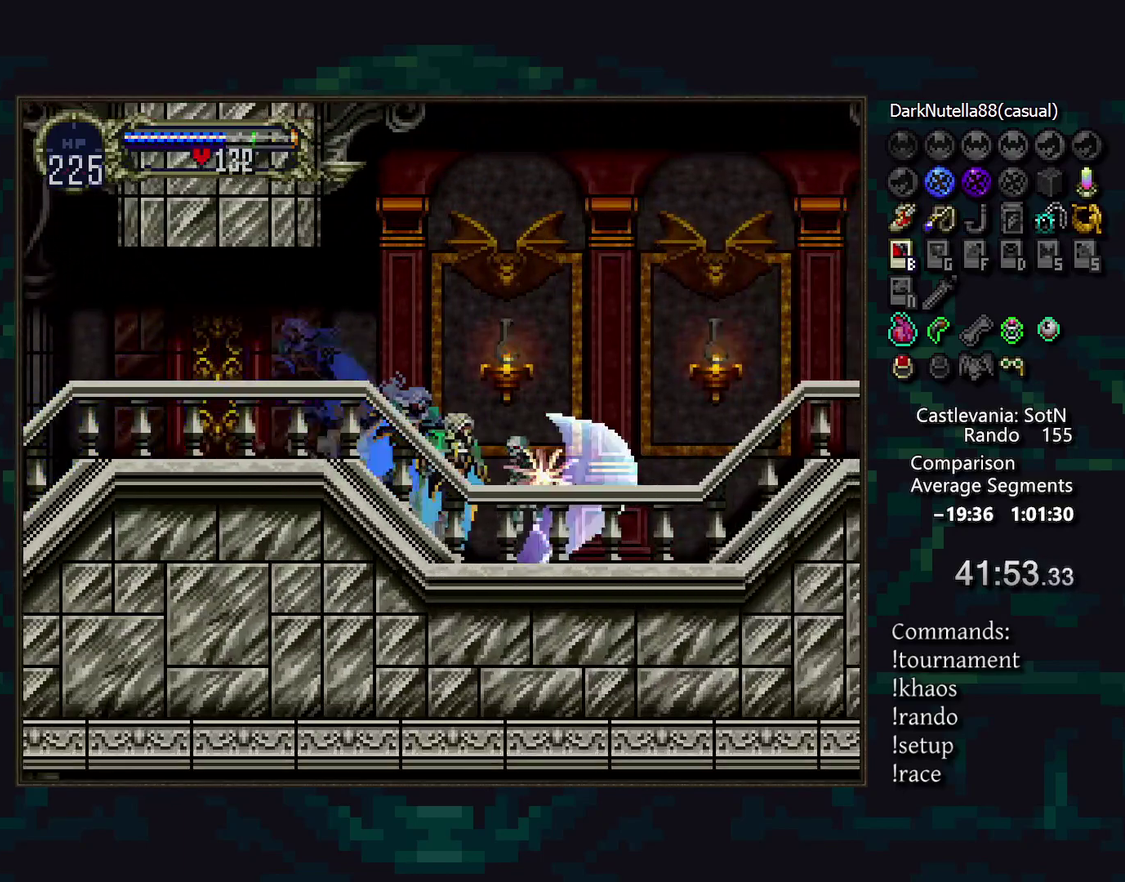
{"buttons": [], "events": [[67, "DPAD_LEFT", "up"]]}
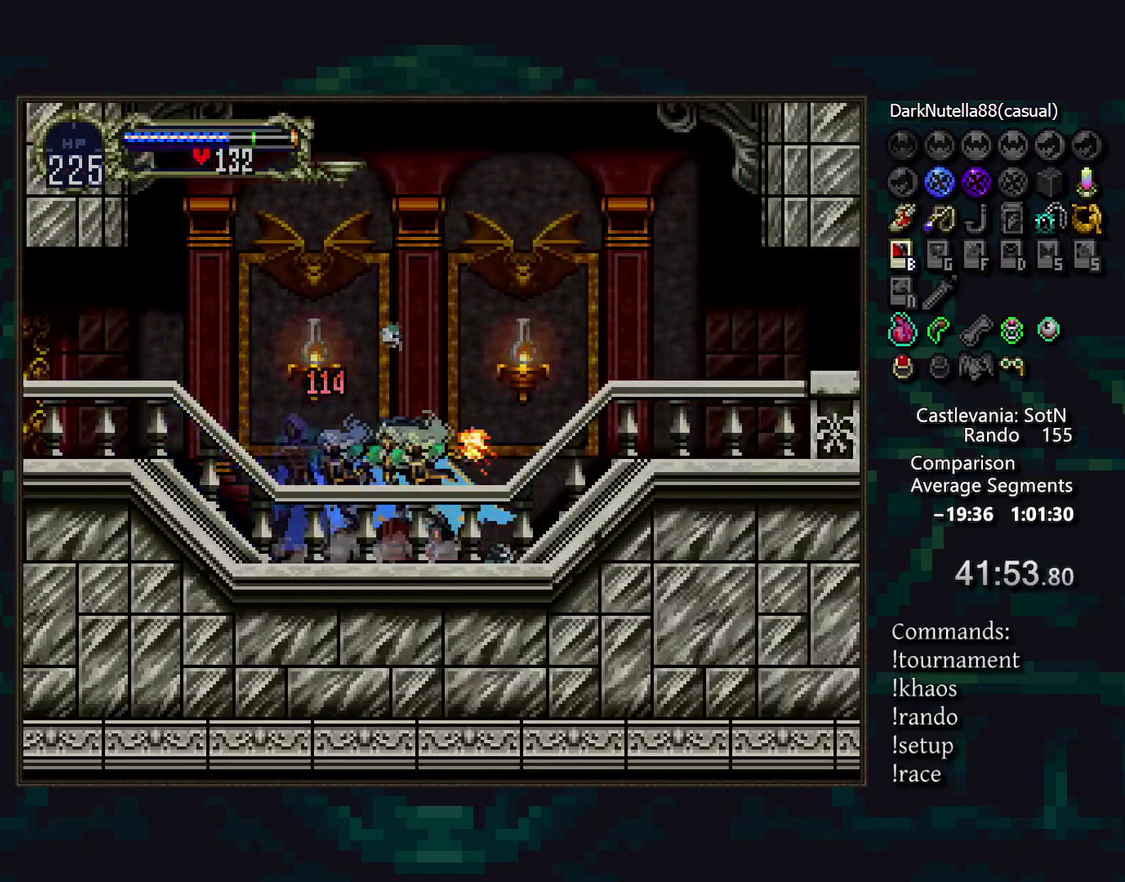
{"buttons": [], "events": []}
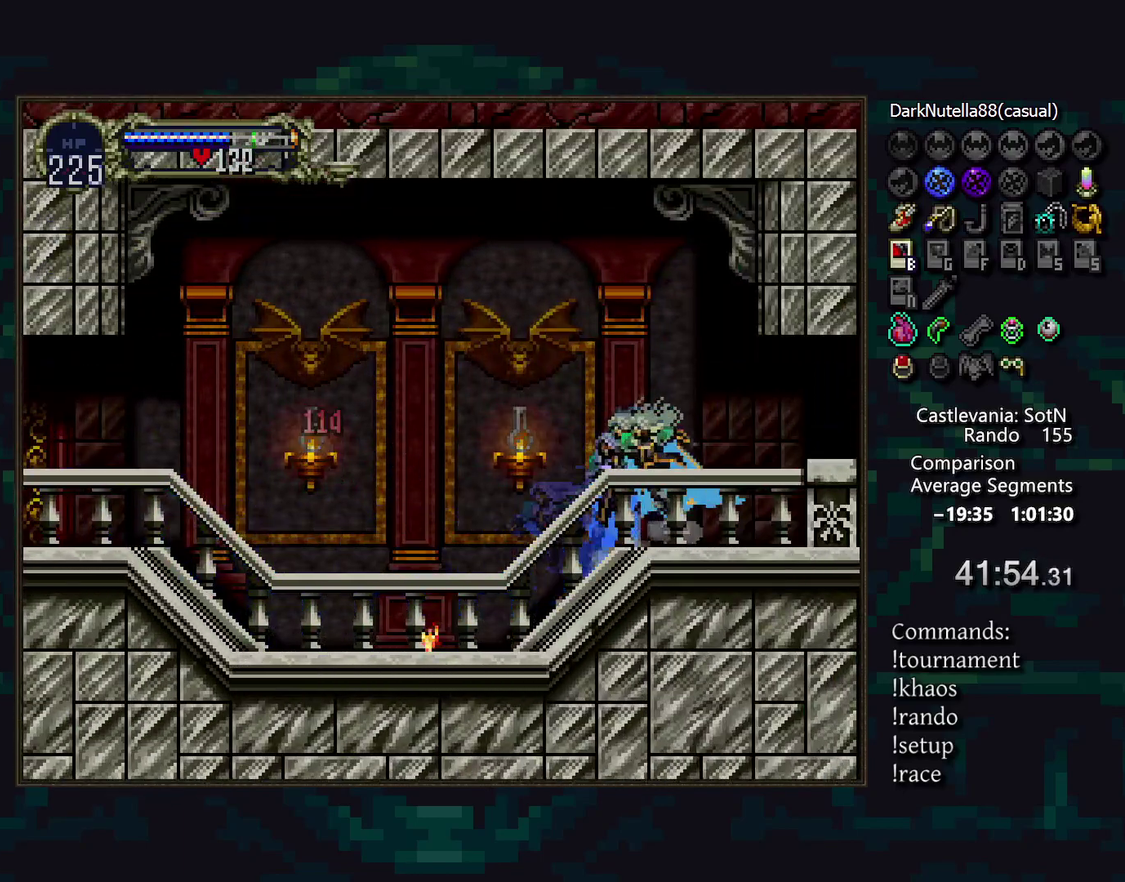
{"buttons": [], "events": []}
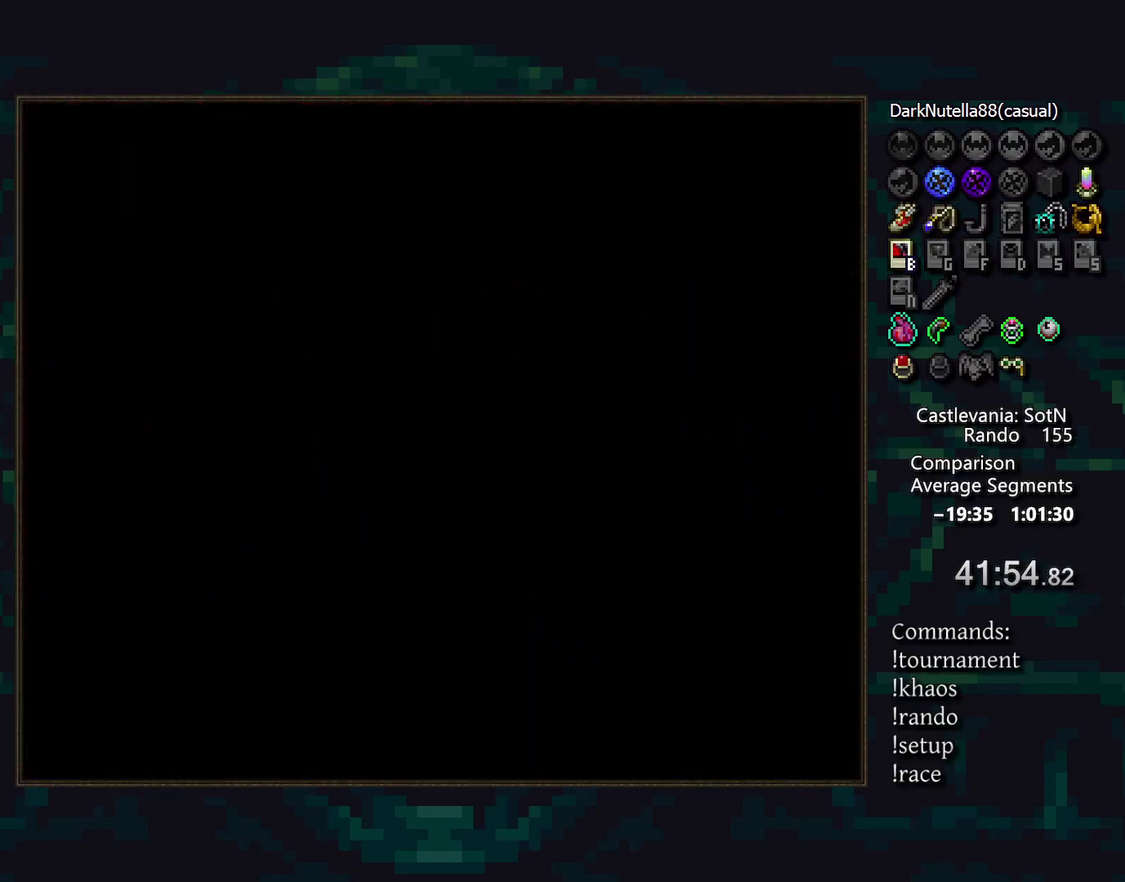
{"buttons": [], "events": []}
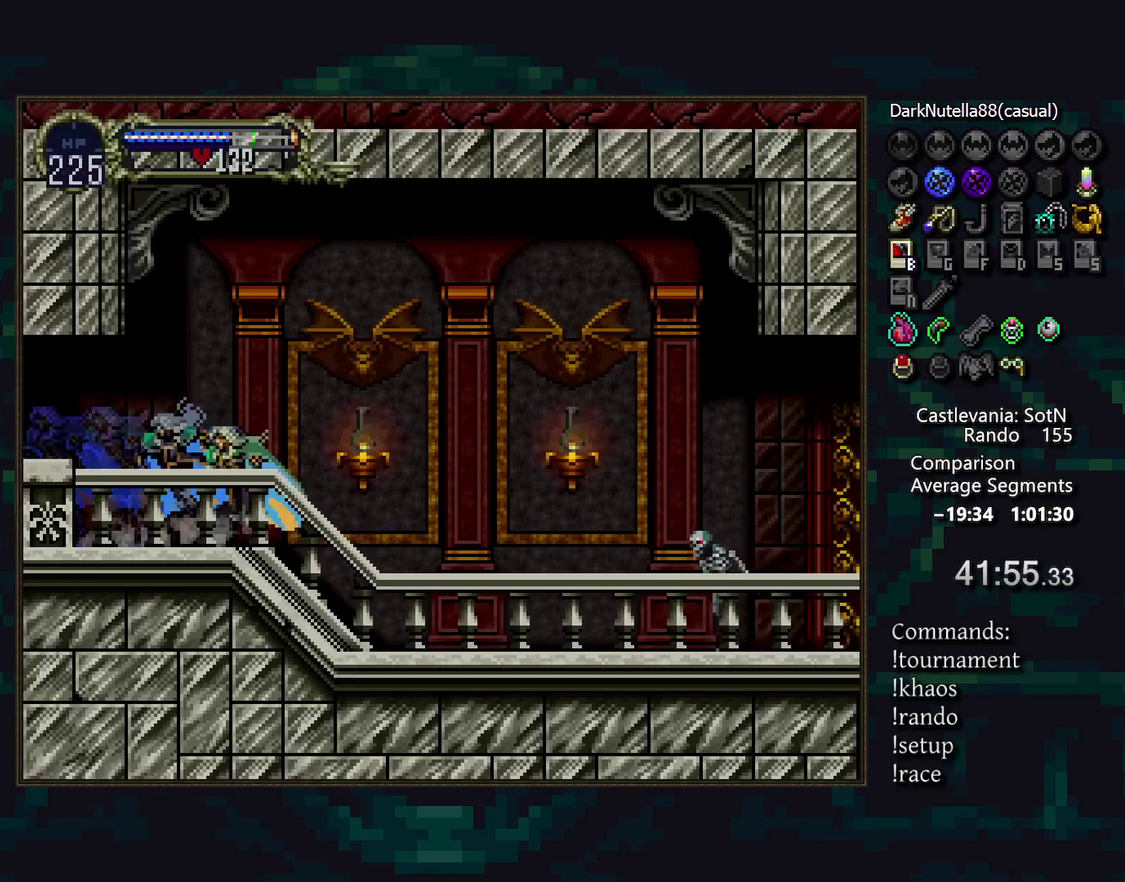
{"buttons": [], "events": []}
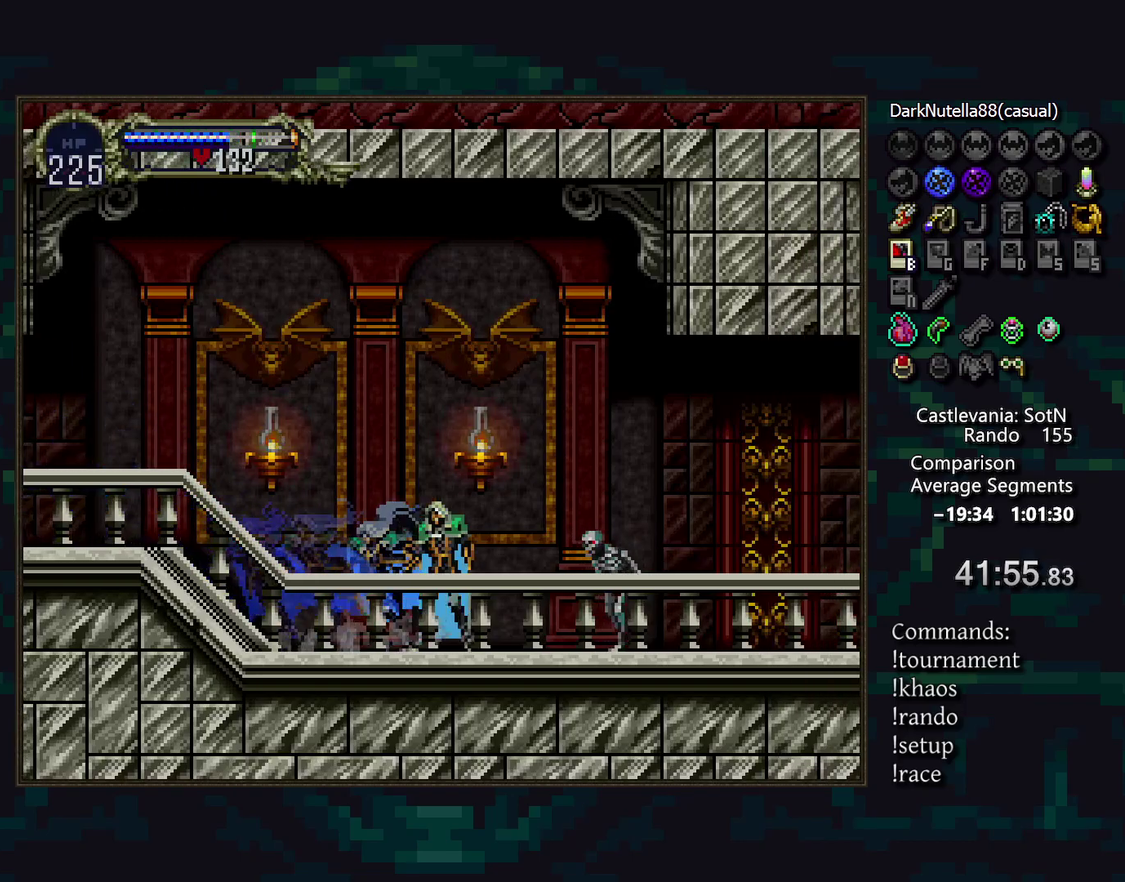
{"buttons": [], "events": [[83, "SQUARE", "down"], [150, "DPAD_LEFT", "down"], [150, "SQUARE", "up"], [267, "DPAD_LEFT", "up"]]}
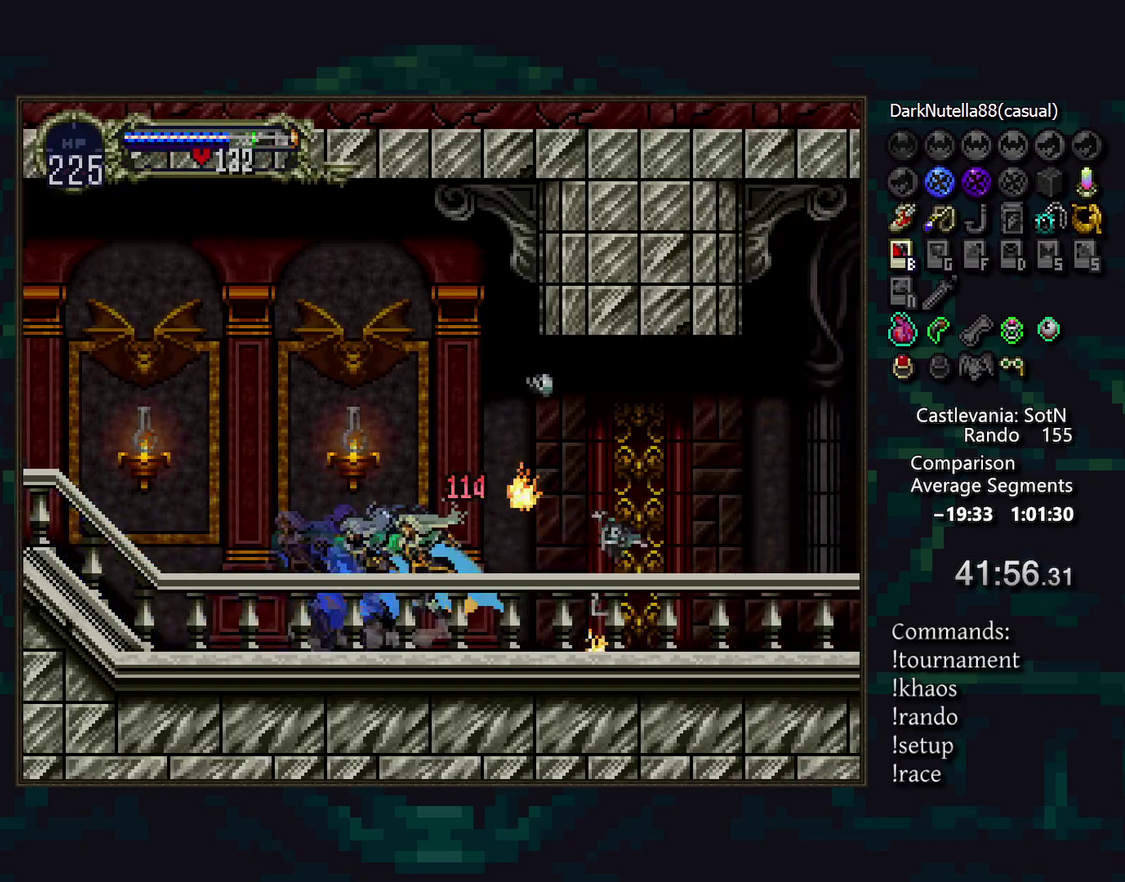
{"buttons": [], "events": []}
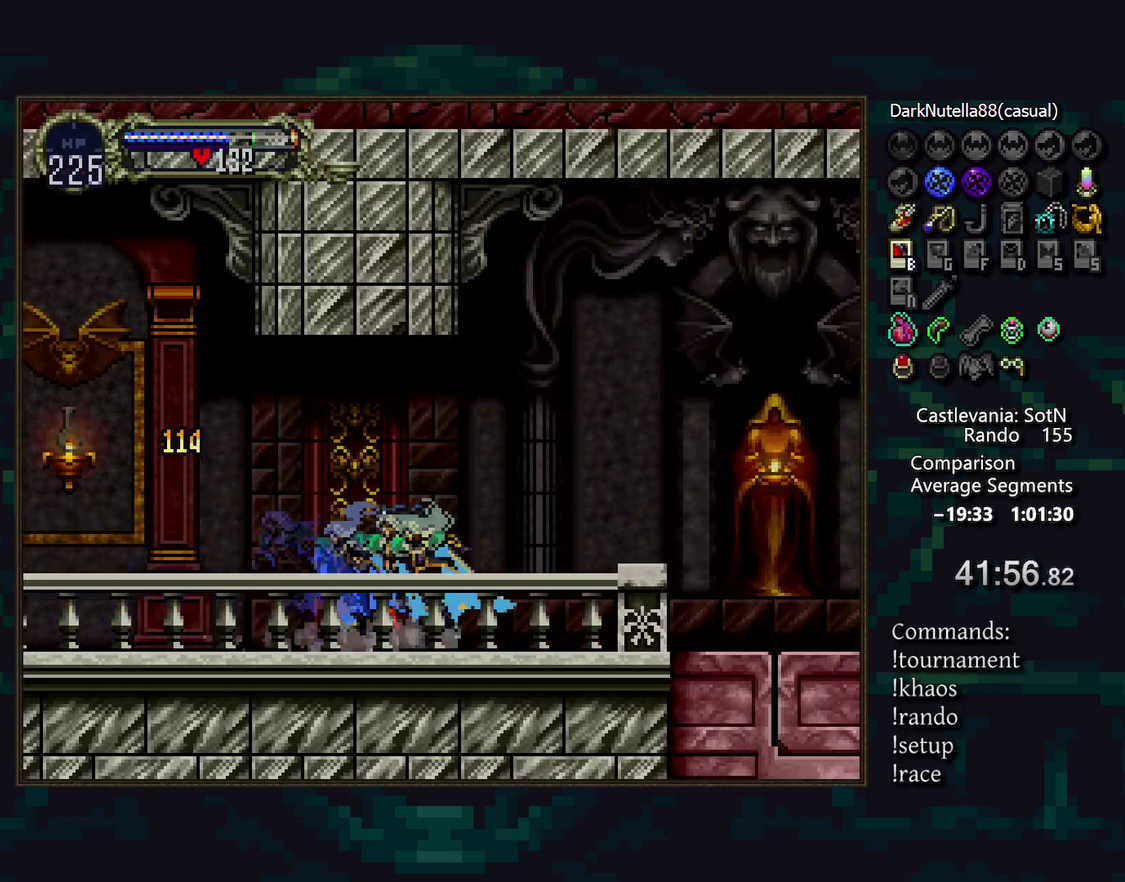
{"buttons": [], "events": []}
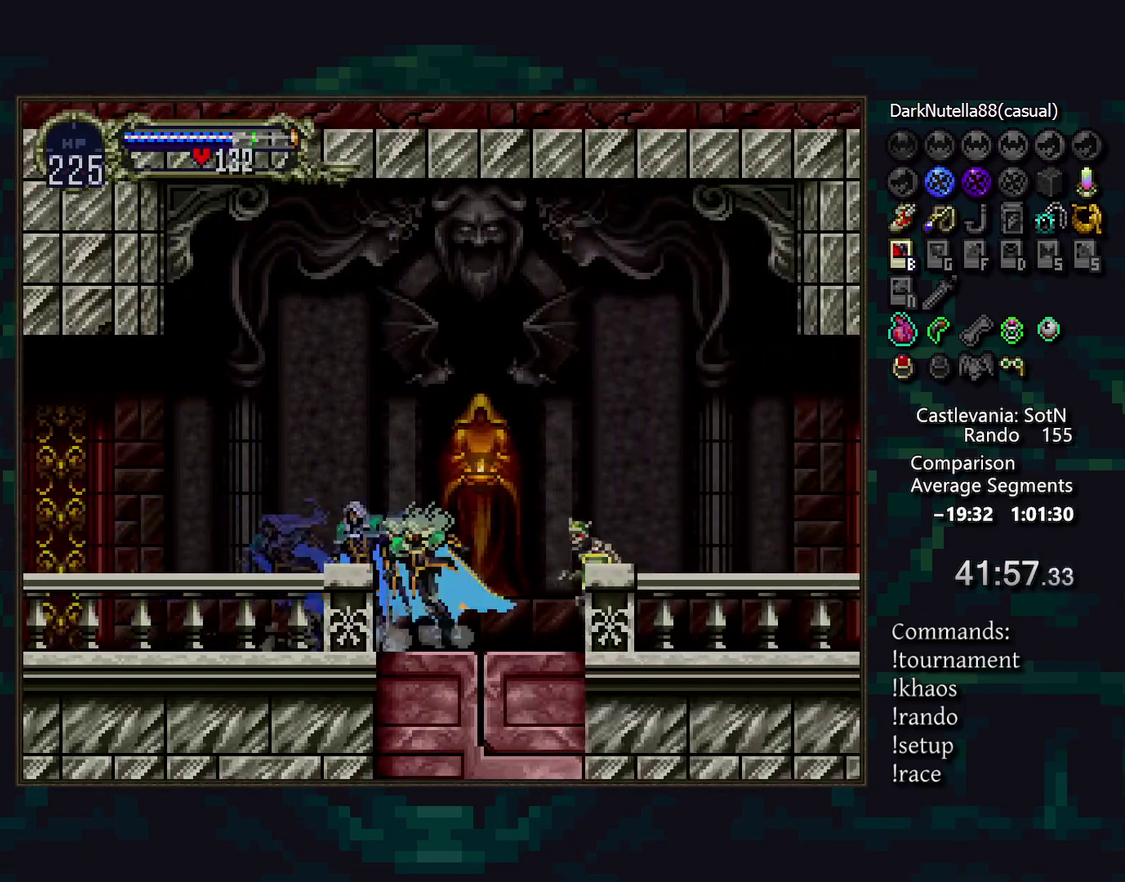
{"buttons": [], "events": [[33, "SQUARE", "down"], [117, "DPAD_LEFT", "down"], [117, "SQUARE", "up"], [233, "DPAD_LEFT", "up"]]}
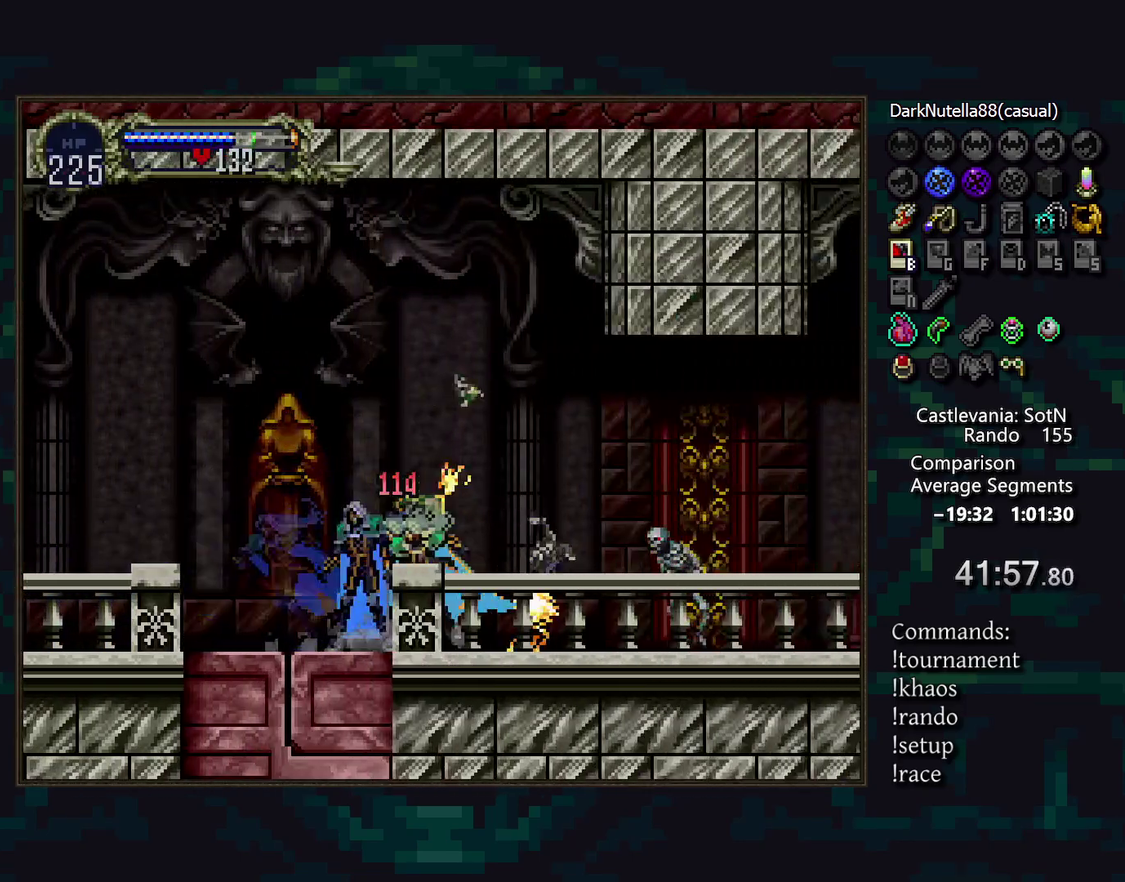
{"buttons": [], "events": [[317, "SQUARE", "down"], [383, "SQUARE", "up"]]}
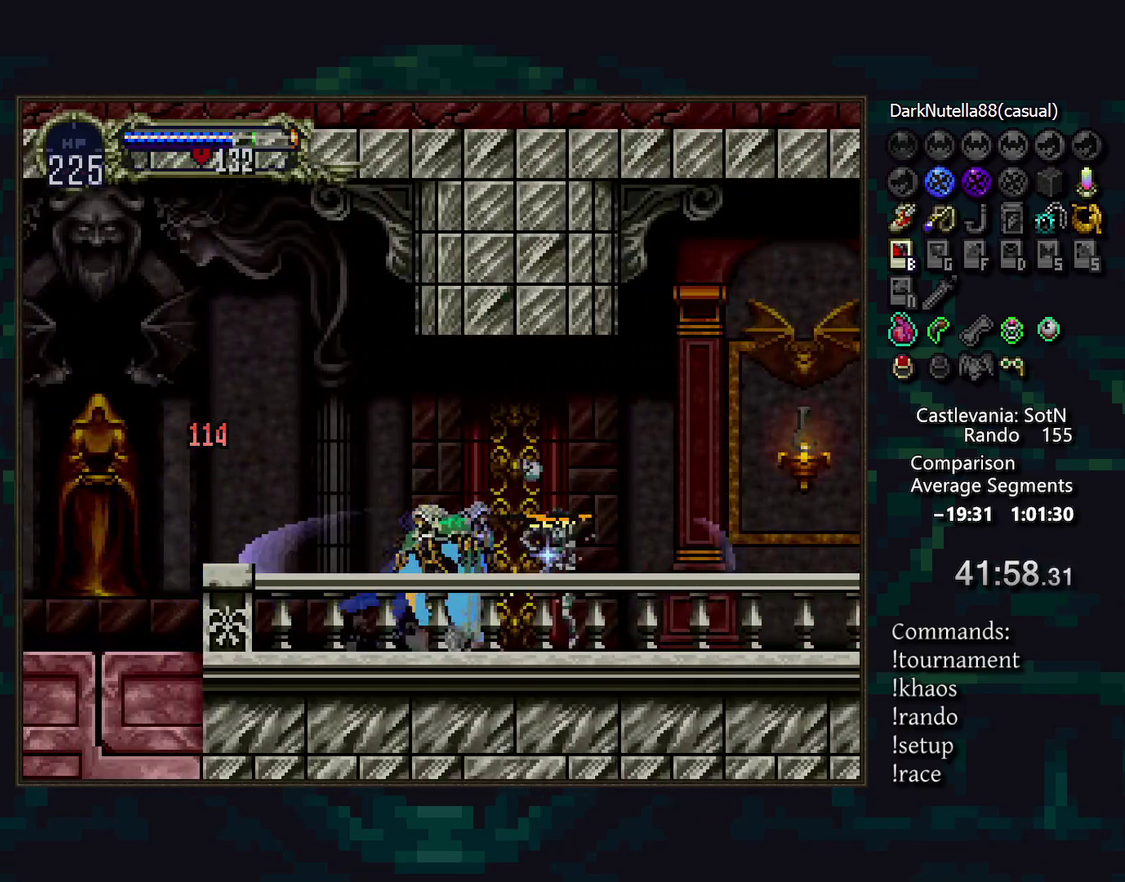
{"buttons": [], "events": []}
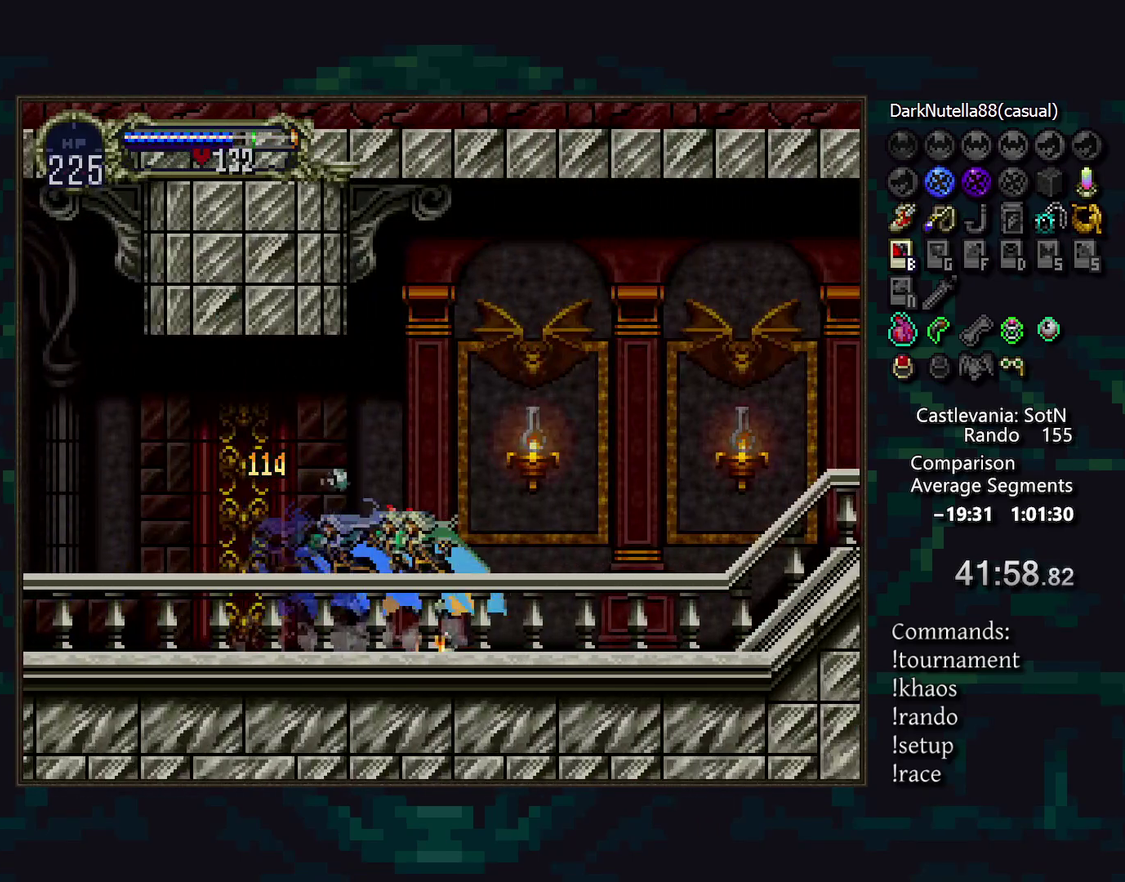
{"buttons": [], "events": []}
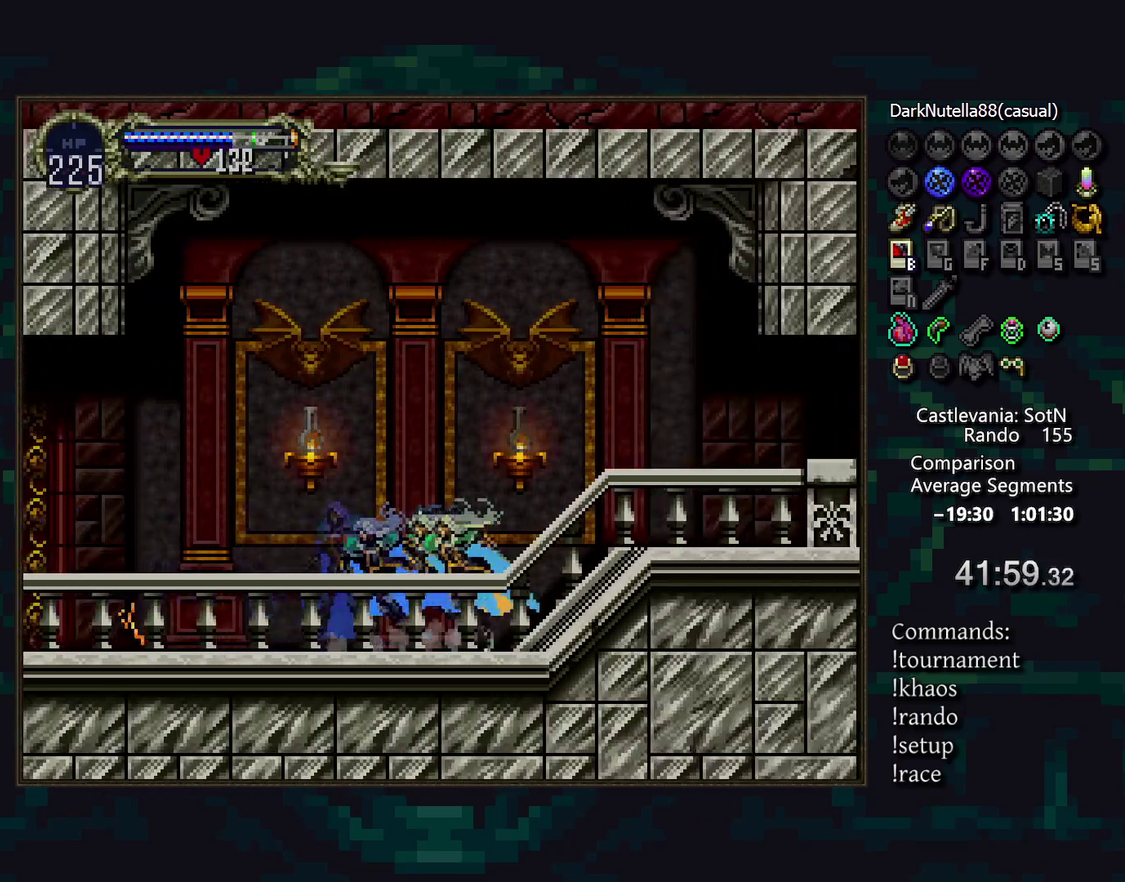
{"buttons": [], "events": []}
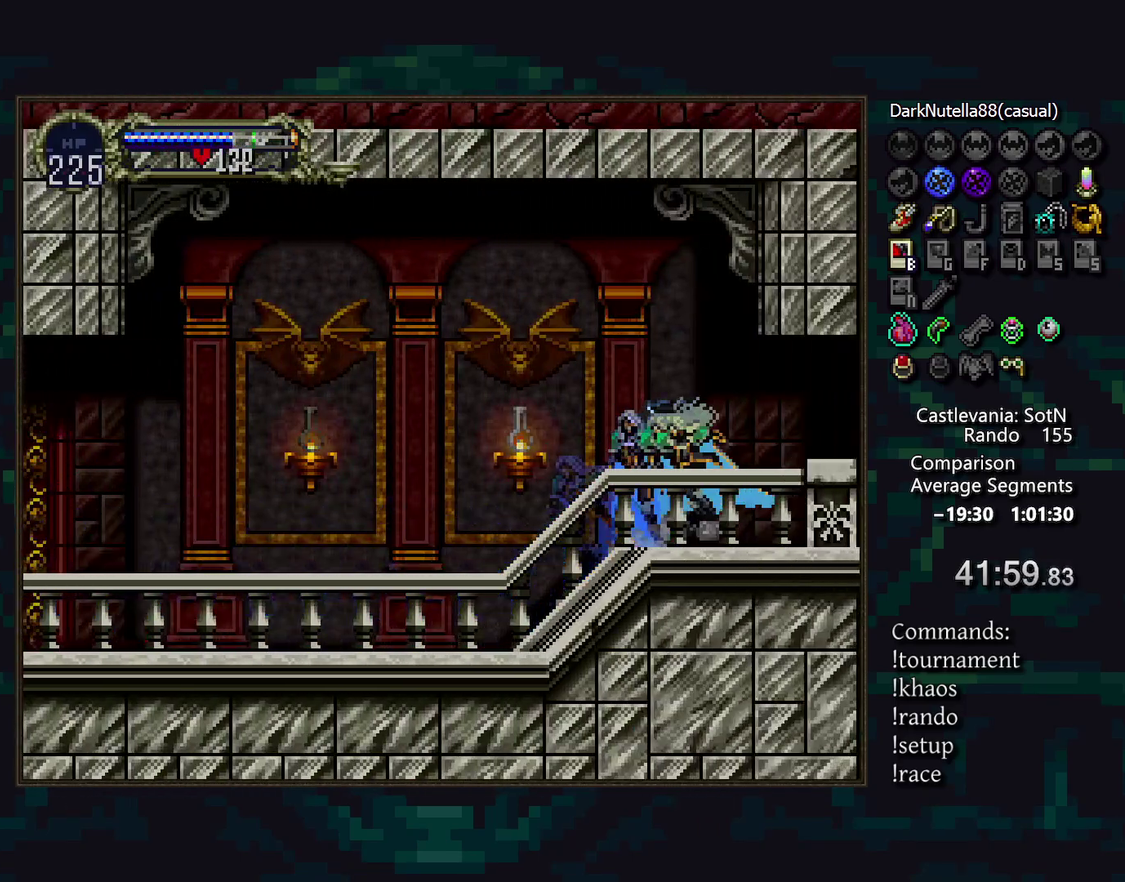
{"buttons": [], "events": []}
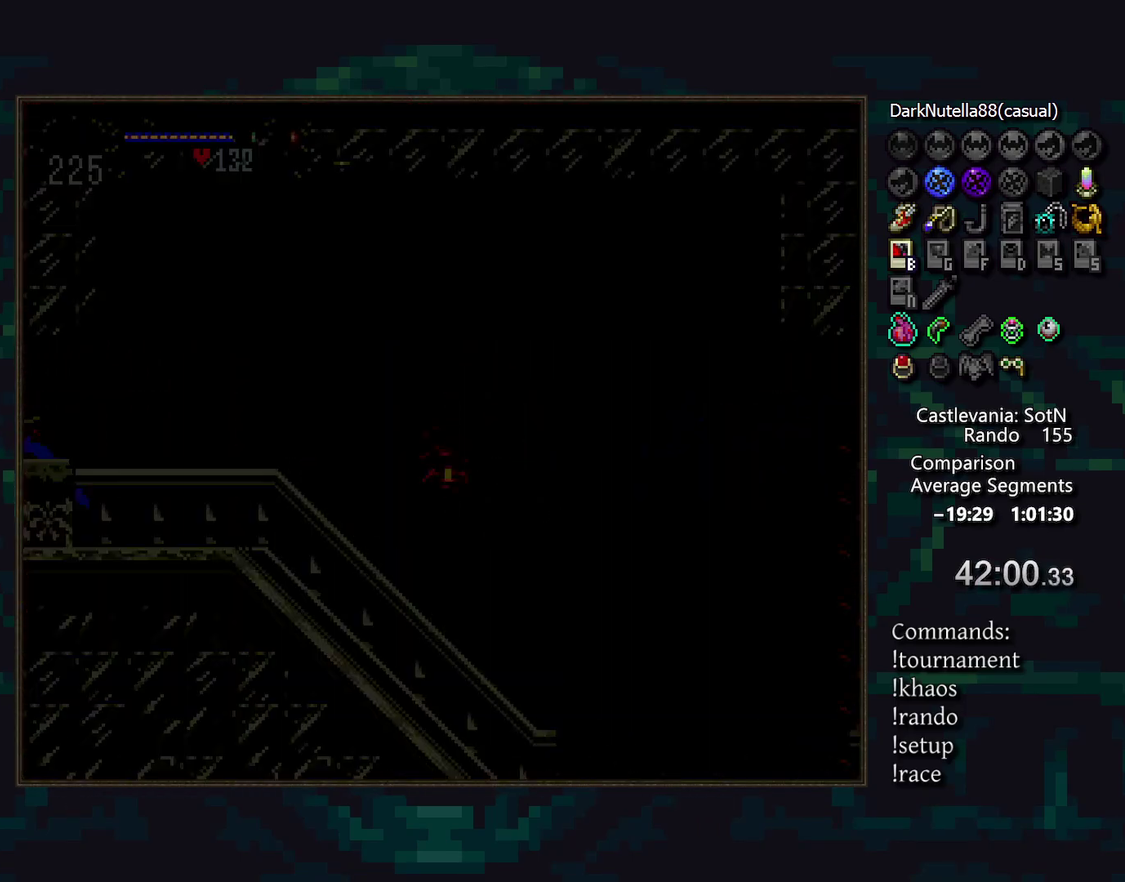
{"buttons": [], "events": []}
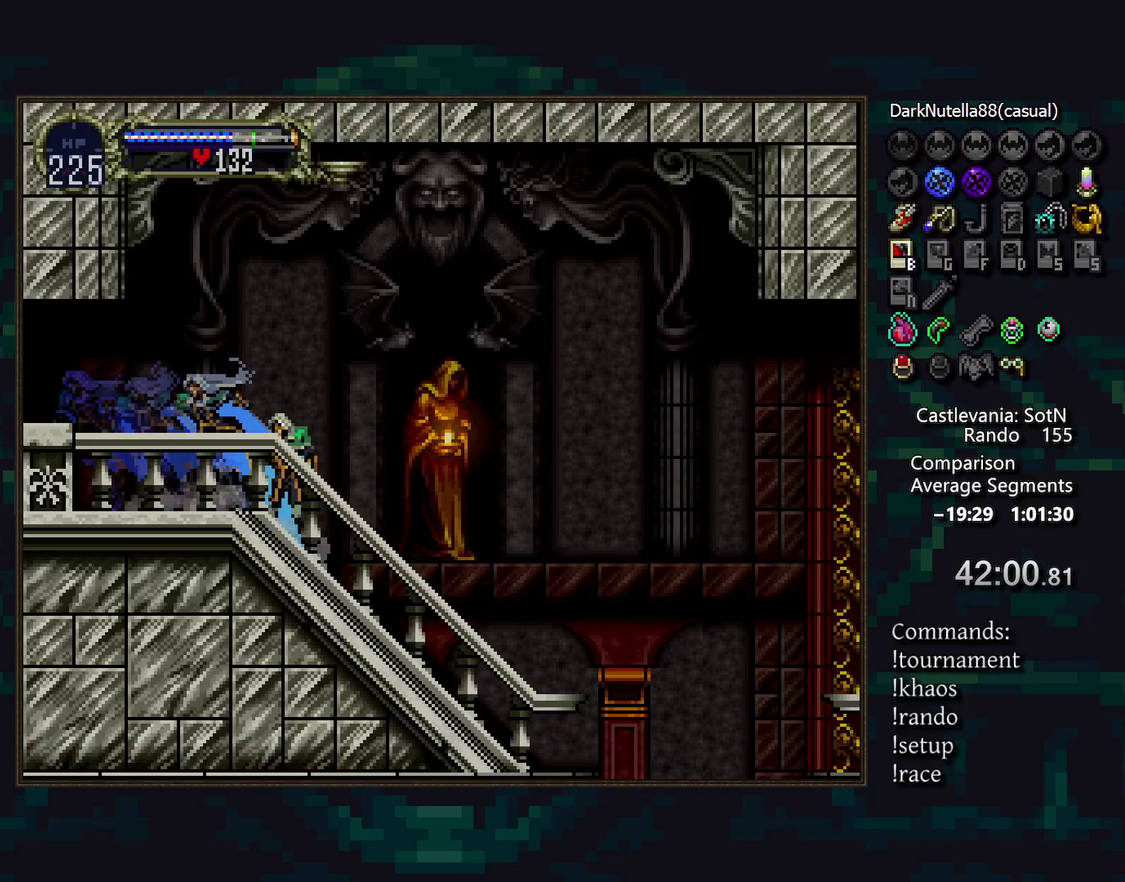
{"buttons": [], "events": []}